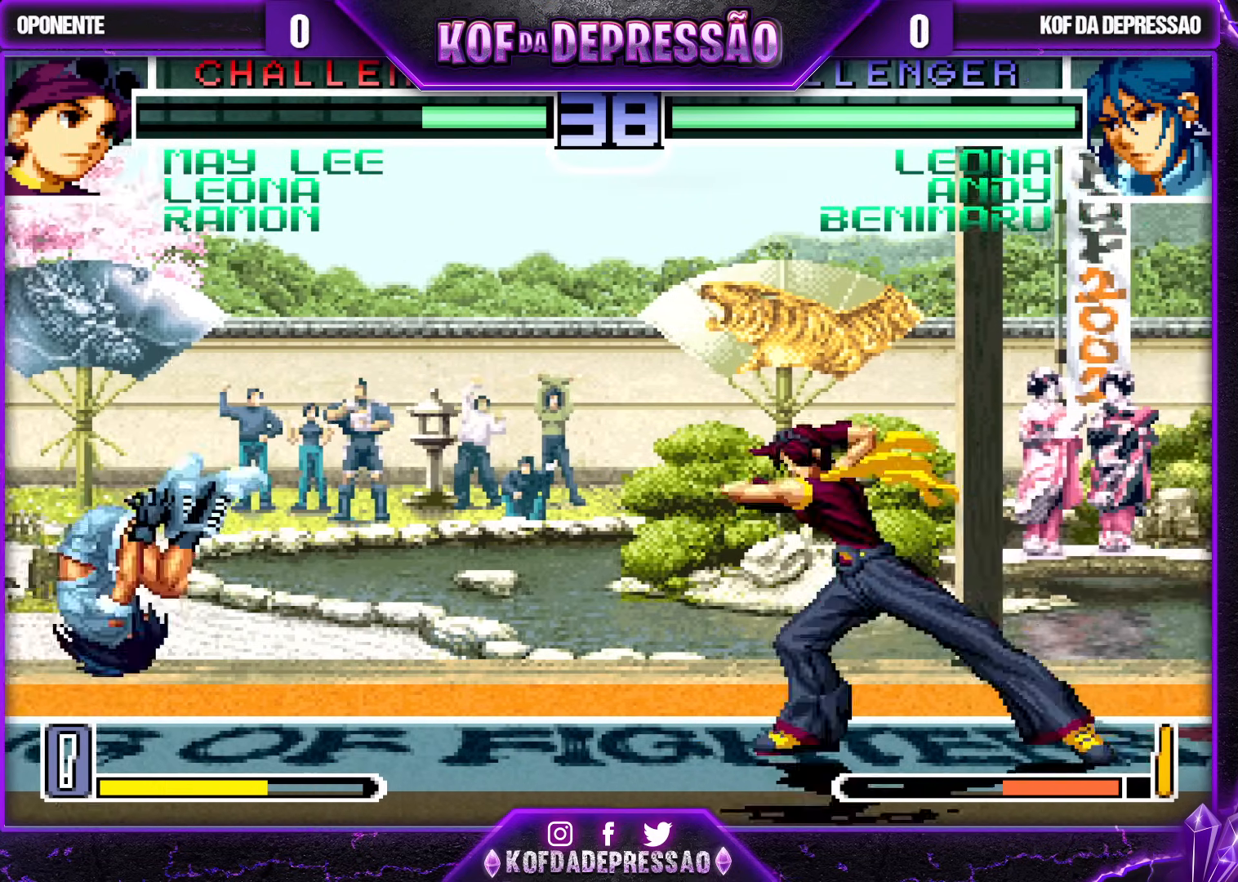
Gameplay with a controller (arcade stick); each line is a JSON object with the inputs held at the frame after it. "events" lists button and stick changes between this image and that frame as [ms after this image, input, new state], when the widget could be followed in between. Not read: L3 R3.
{"buttons": [], "left_stick": "left", "events": [[83, "left_stick", "center"], [150, "left_stick", "right"], [250, "left_stick", "left"], [333, "left_stick", "center"], [383, "left_stick", "left"]]}
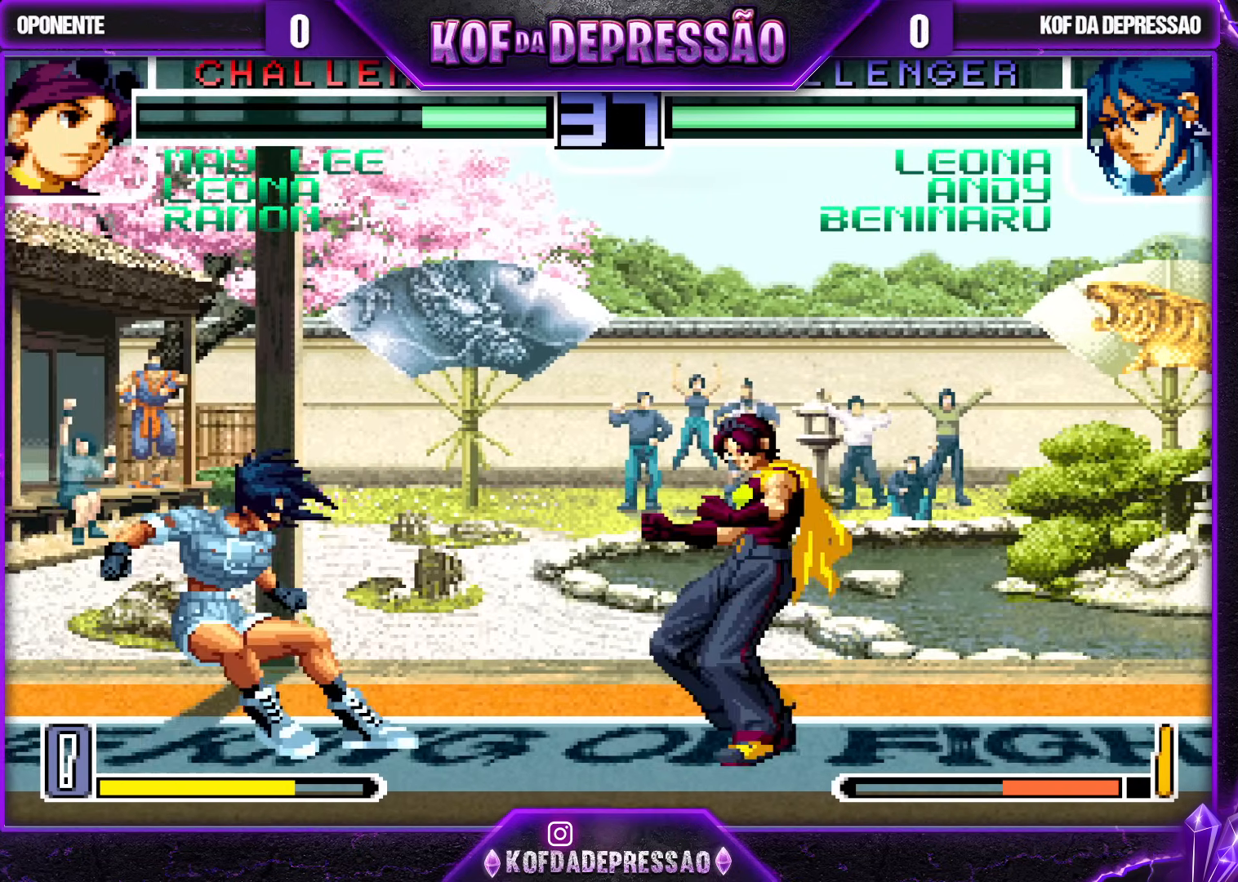
{"buttons": [], "left_stick": "down-left", "events": [[67, "left_stick", "center"], [117, "left_stick", "right"], [317, "left_stick", "center"], [383, "R1", "down"], [383, "left_stick", "down-left"], [400, "CROSS", "down"], [450, "CROSS", "up"], [467, "R1", "up"]]}
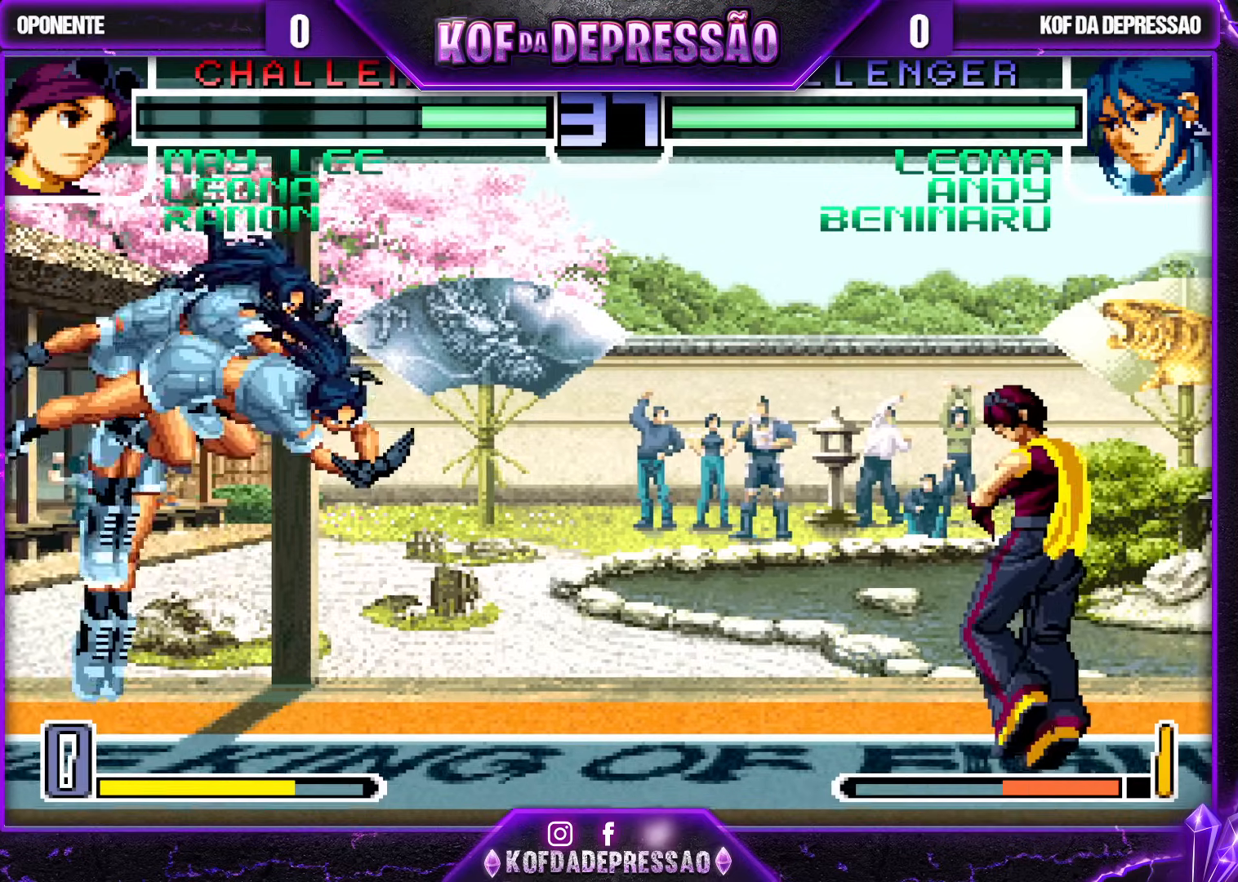
{"buttons": [], "left_stick": "left", "events": [[200, "left_stick", "left"], [300, "SQUARE", "down"], [300, "TRIANGLE", "down"], [383, "SQUARE", "up"], [383, "TRIANGLE", "up"]]}
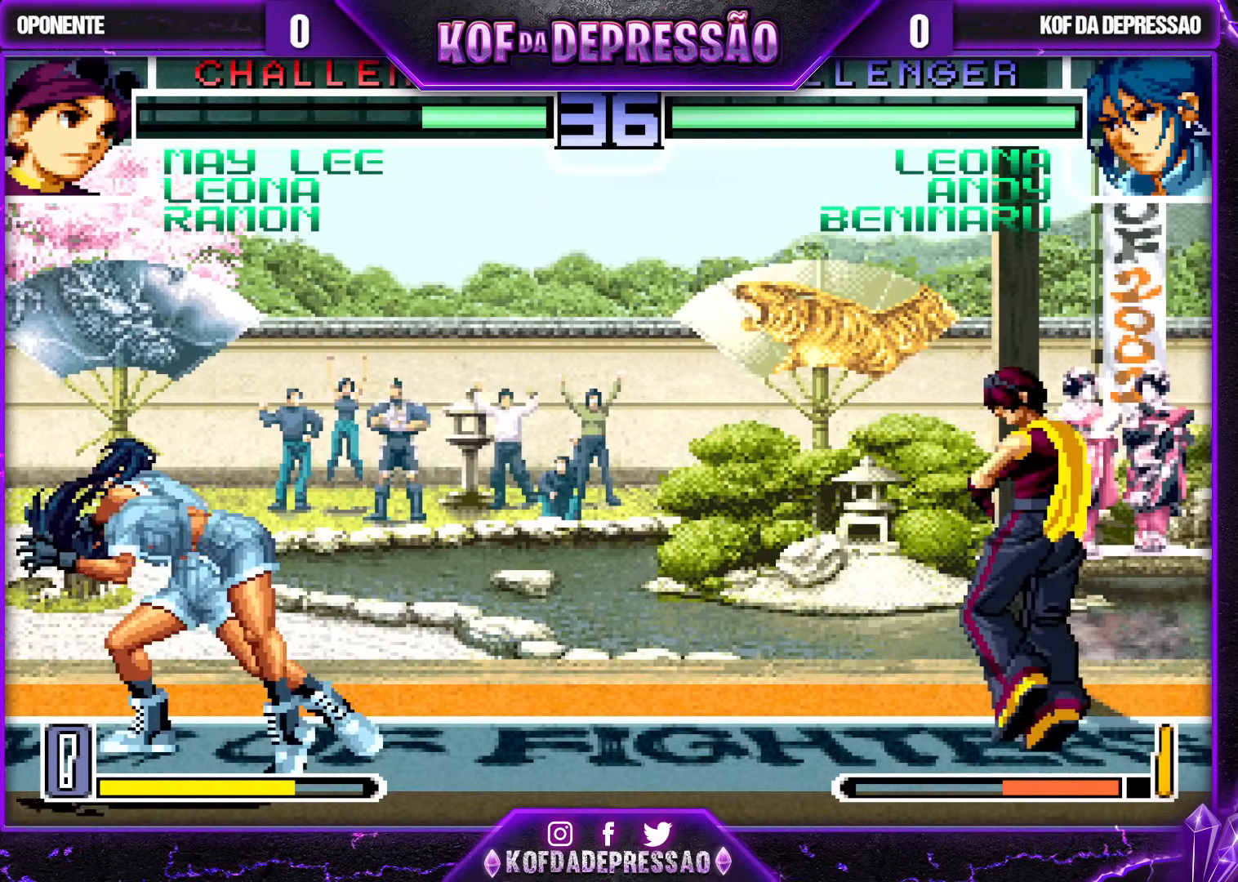
{"buttons": [], "left_stick": "left", "events": [[317, "left_stick", "center"], [417, "left_stick", "left"]]}
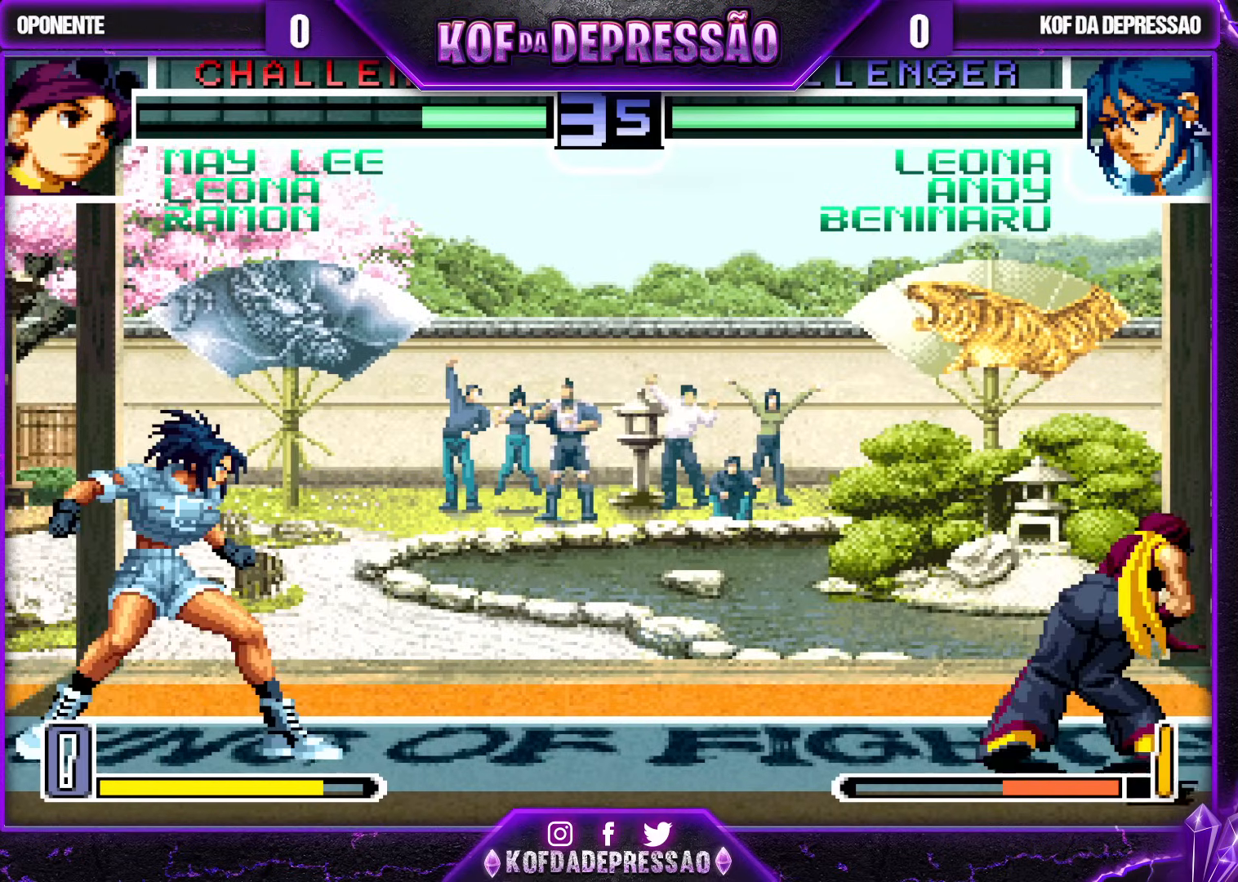
{"buttons": [], "left_stick": "down-right", "events": [[267, "left_stick", "right"], [483, "left_stick", "down-right"]]}
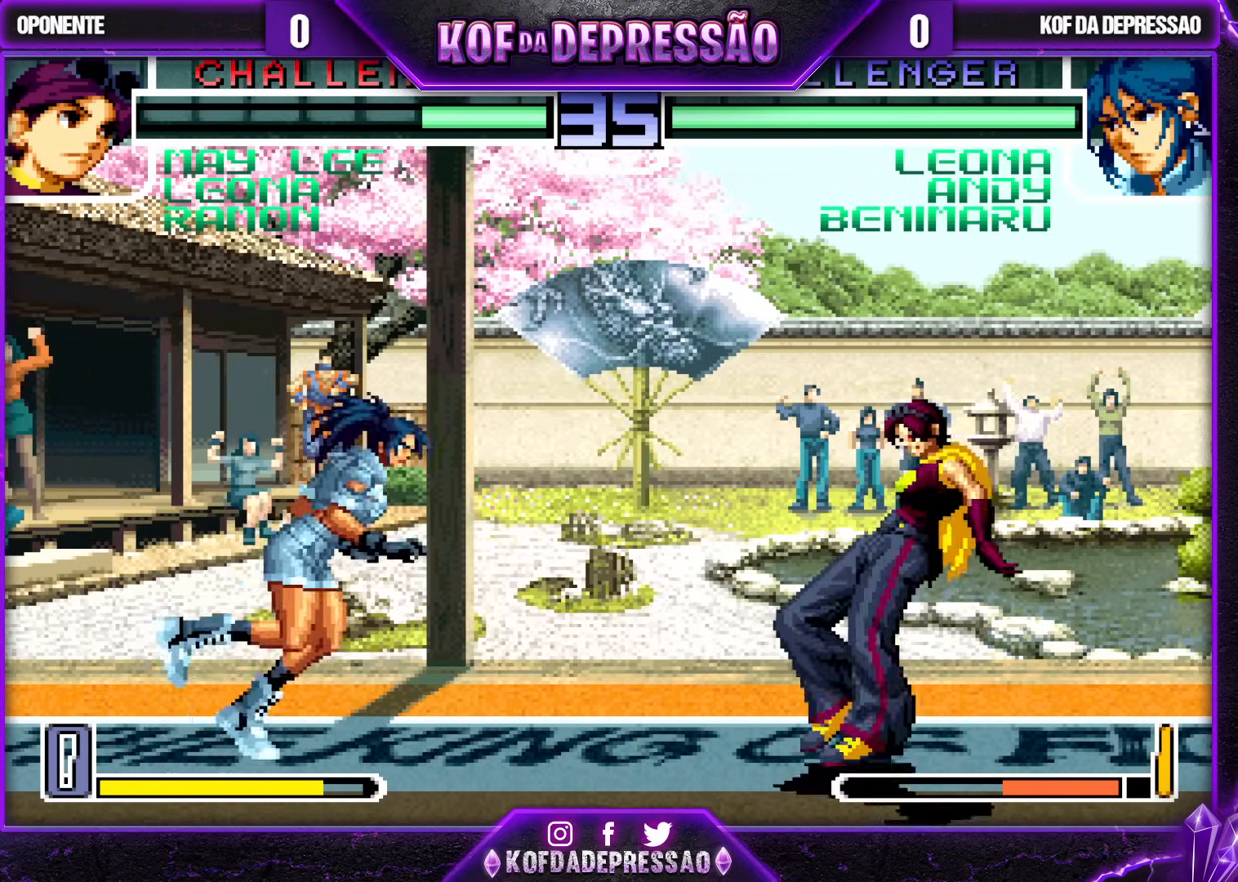
{"buttons": [], "left_stick": "center", "events": [[33, "TRIANGLE", "down"], [133, "TRIANGLE", "up"], [233, "left_stick", "center"], [317, "left_stick", "down-right"], [400, "left_stick", "up-right"], [483, "left_stick", "center"]]}
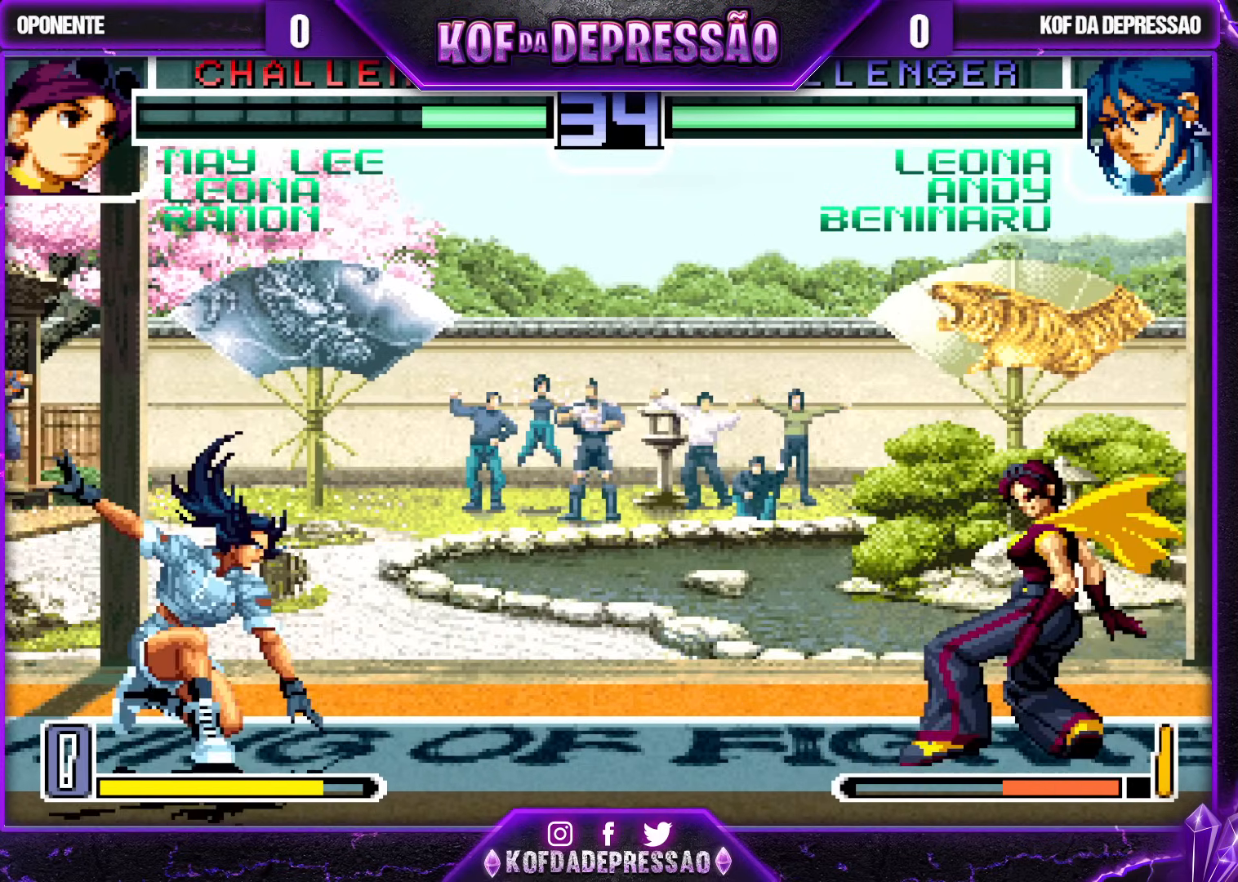
{"buttons": [], "left_stick": "down-left", "events": [[33, "left_stick", "left"], [167, "CROSS", "down"], [233, "CROSS", "up"], [267, "left_stick", "down-left"]]}
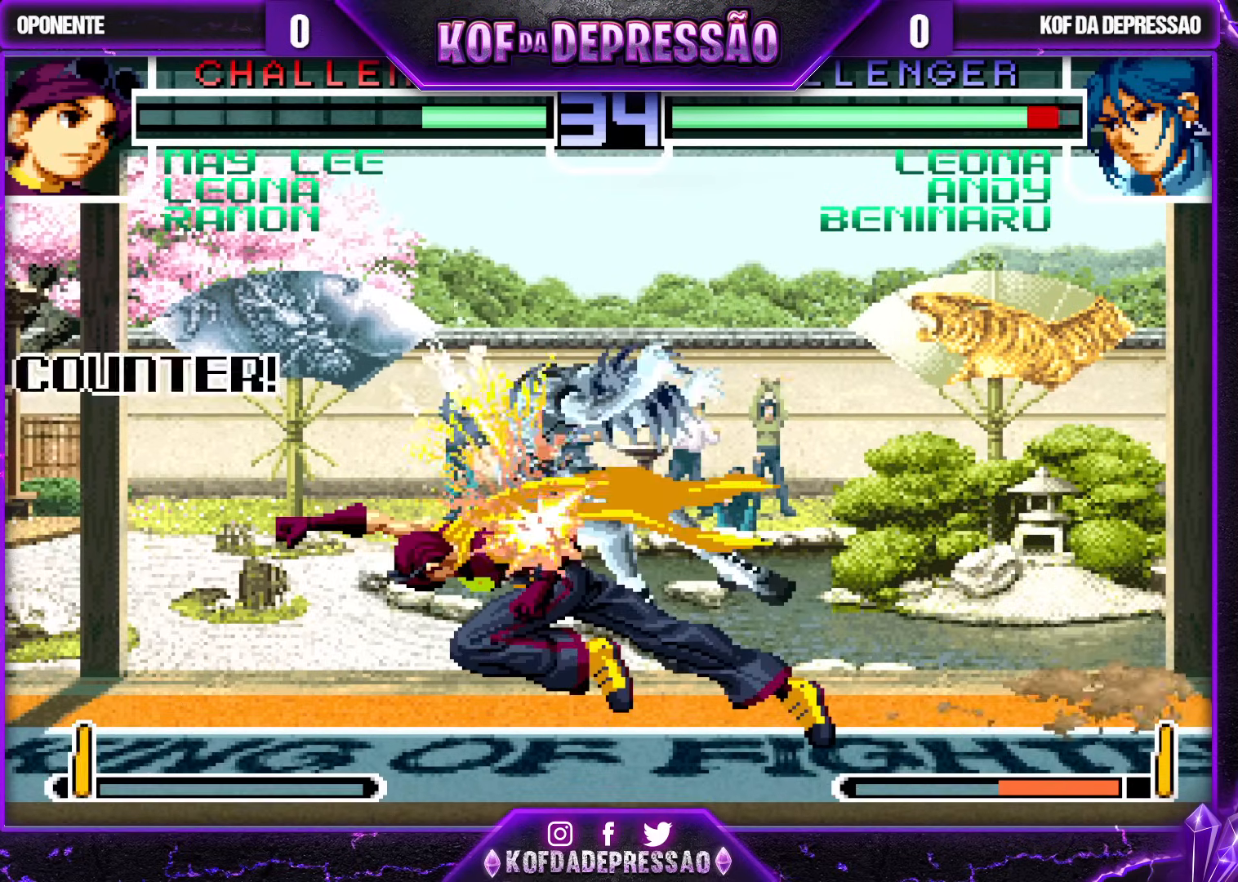
{"buttons": ["CROSS", "SQUARE", "TRIANGLE"], "left_stick": "down-left", "events": [[100, "TRIANGLE", "down"], [167, "TRIANGLE", "up"], [483, "TRIANGLE", "down"], [500, "CROSS", "down"], [500, "SQUARE", "down"]]}
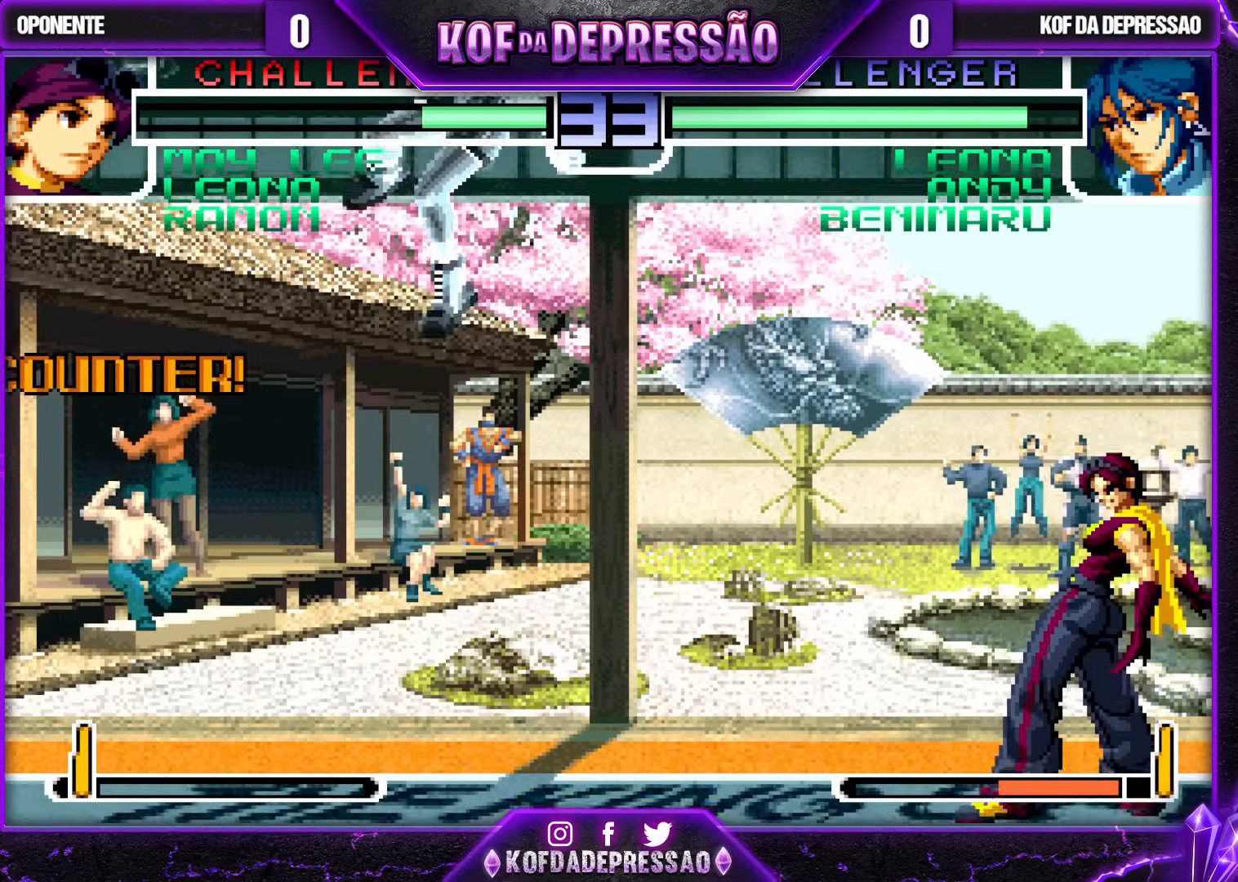
{"buttons": [], "left_stick": "center", "events": [[50, "SQUARE", "up"], [50, "TRIANGLE", "up"], [67, "CROSS", "up"], [167, "SQUARE", "down"], [167, "TRIANGLE", "down"], [183, "CROSS", "down"], [233, "SQUARE", "up"], [233, "TRIANGLE", "up"], [250, "CROSS", "up"], [283, "left_stick", "center"], [350, "TRIANGLE", "down"], [367, "SQUARE", "down"], [400, "CROSS", "down"], [417, "TRIANGLE", "up"], [433, "SQUARE", "up"], [450, "CROSS", "up"]]}
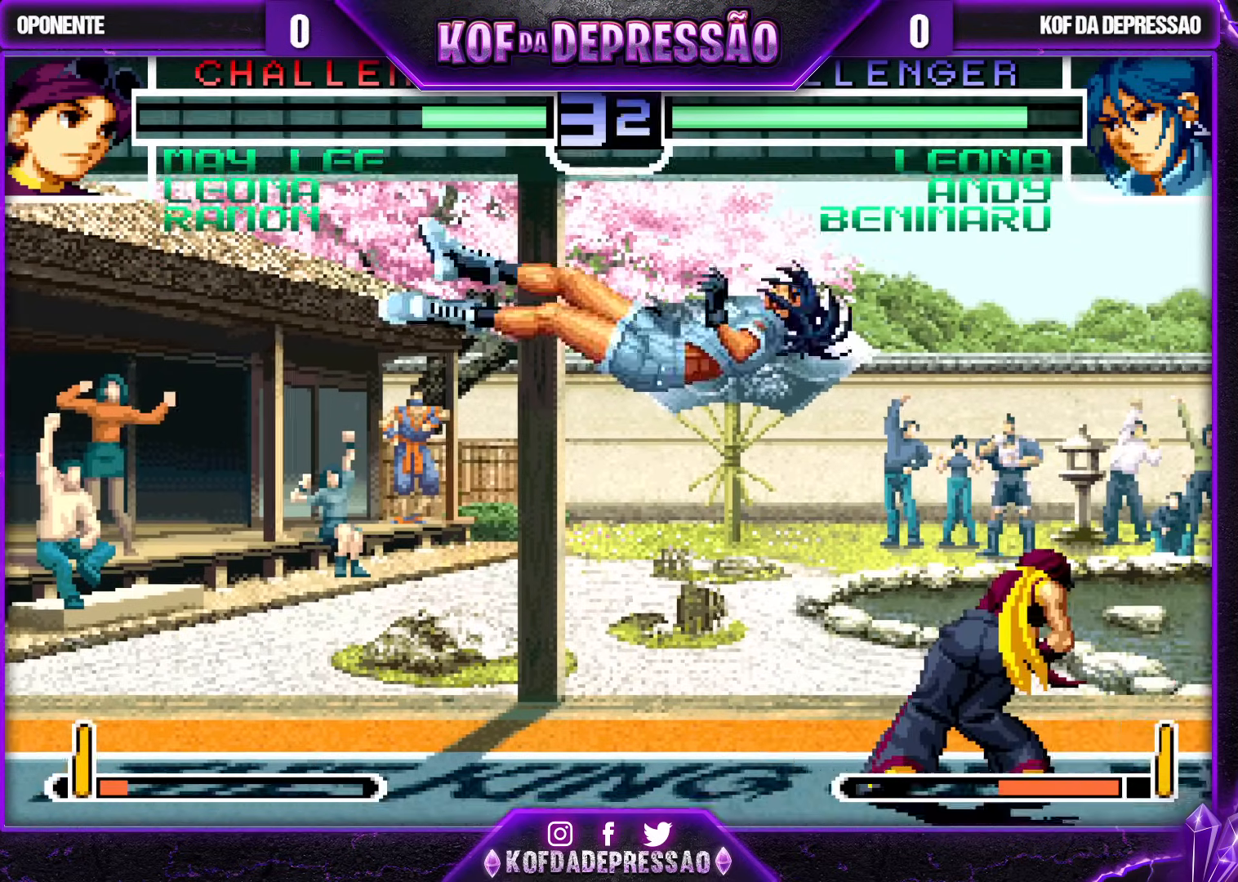
{"buttons": [], "left_stick": "center", "events": [[50, "CROSS", "down"], [50, "SQUARE", "down"], [50, "TRIANGLE", "down"], [67, "CROSS", "up"], [100, "SQUARE", "up"], [100, "TRIANGLE", "up"], [150, "SQUARE", "down"], [150, "TRIANGLE", "down"], [233, "SQUARE", "up"], [233, "TRIANGLE", "up"]]}
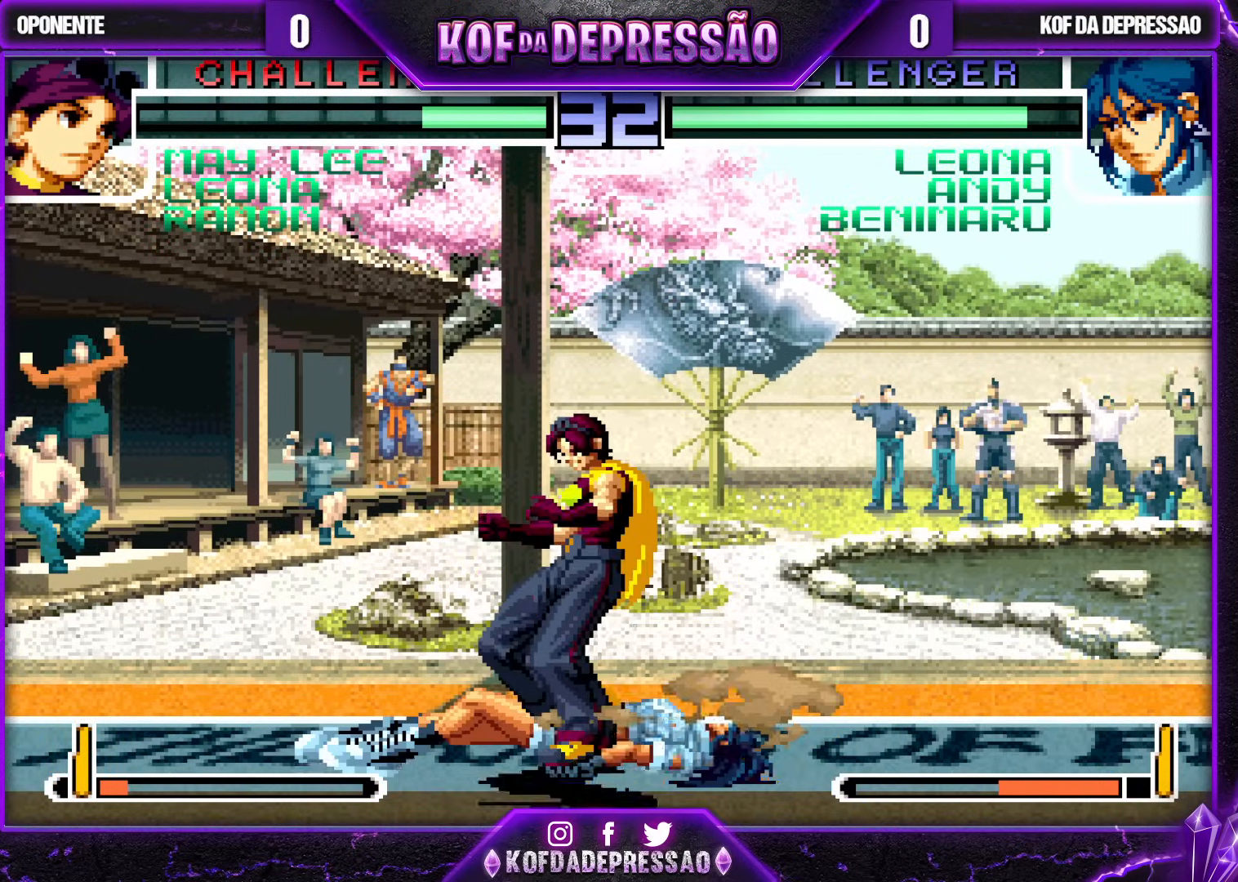
{"buttons": [], "left_stick": "down-left", "events": [[83, "TRIANGLE", "down"], [133, "left_stick", "left"], [183, "TRIANGLE", "up"], [183, "left_stick", "down-left"], [200, "TRIANGLE", "down"], [217, "CROSS", "down"], [283, "CROSS", "up"], [317, "TRIANGLE", "up"]]}
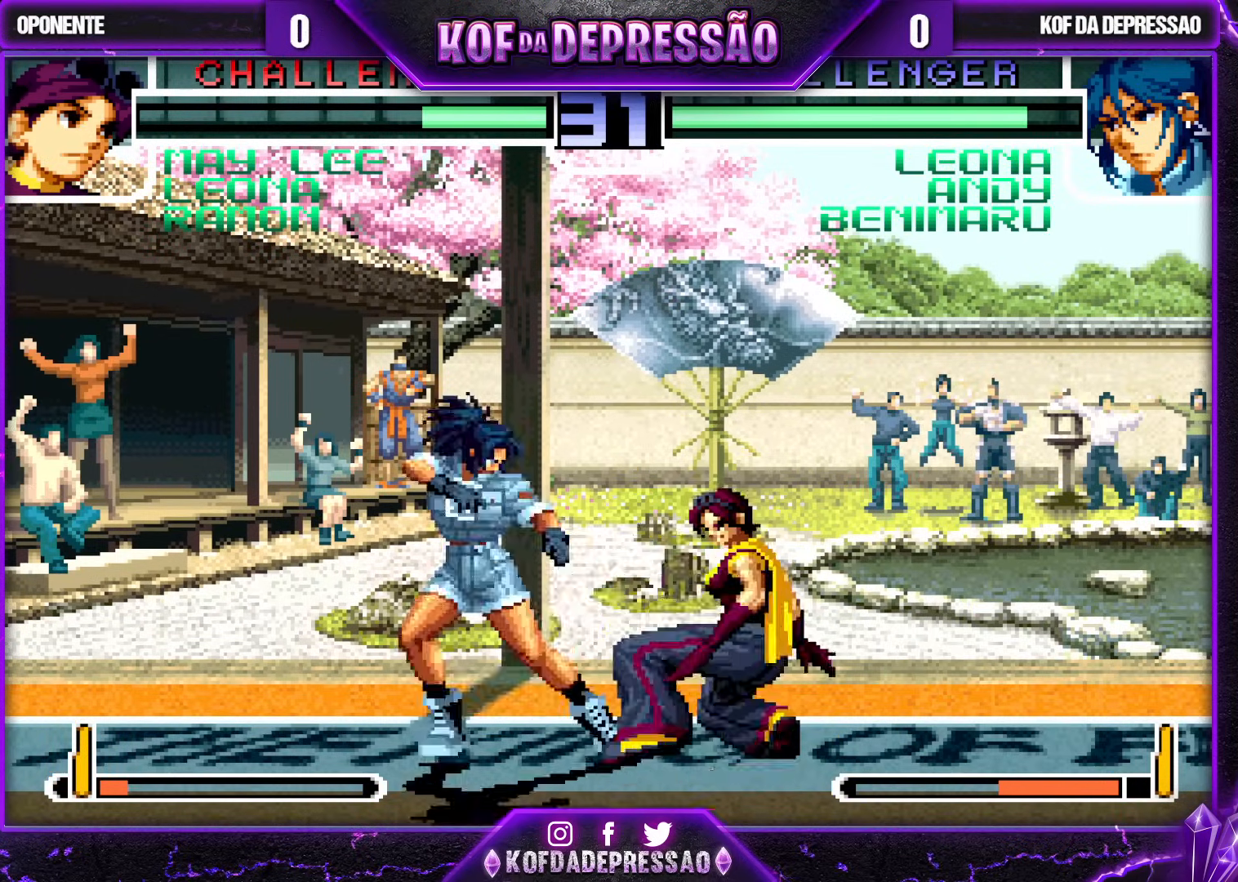
{"buttons": [], "left_stick": "down-left", "events": [[83, "TRIANGLE", "down"], [167, "TRIANGLE", "up"]]}
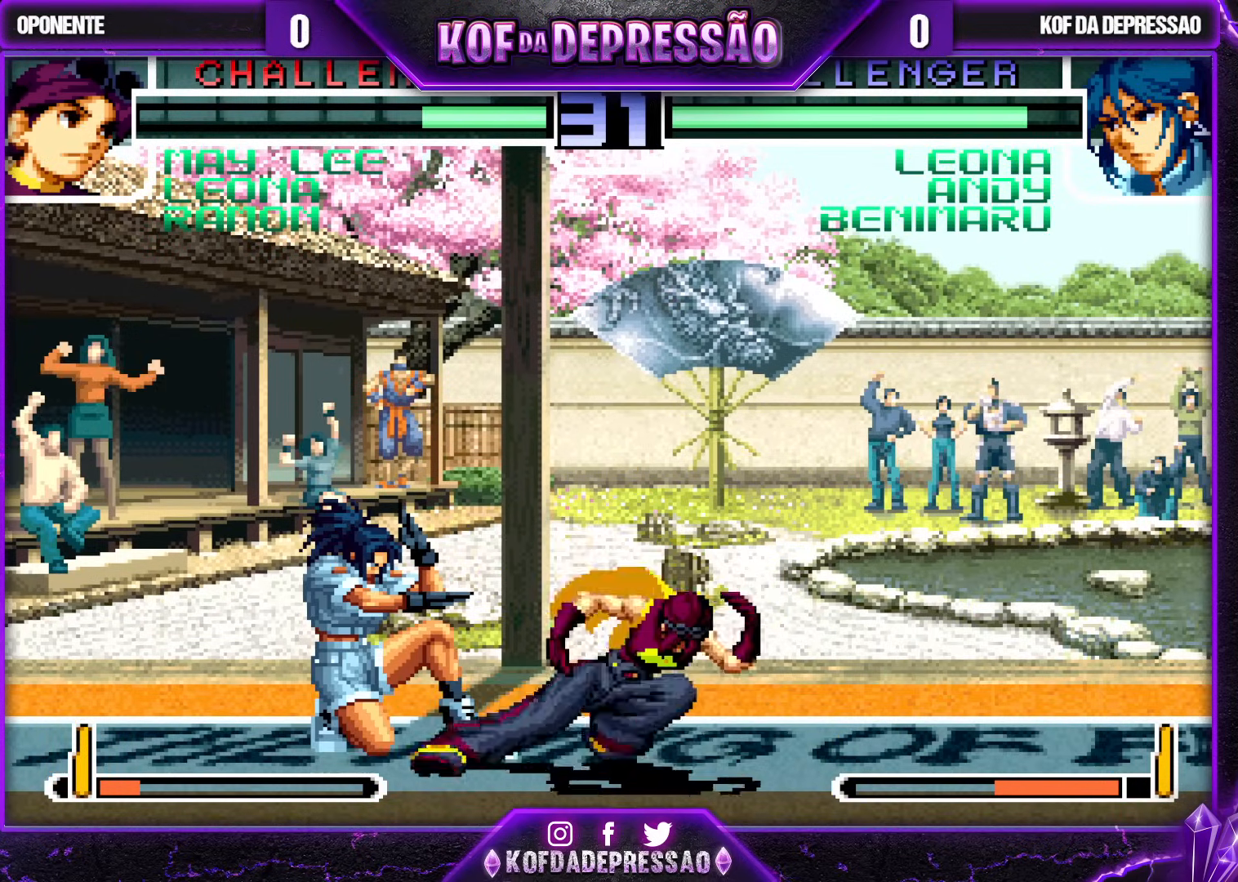
{"buttons": [], "left_stick": "down-left", "events": [[100, "TRIANGLE", "down"], [167, "TRIANGLE", "up"], [417, "TRIANGLE", "down"], [467, "TRIANGLE", "up"]]}
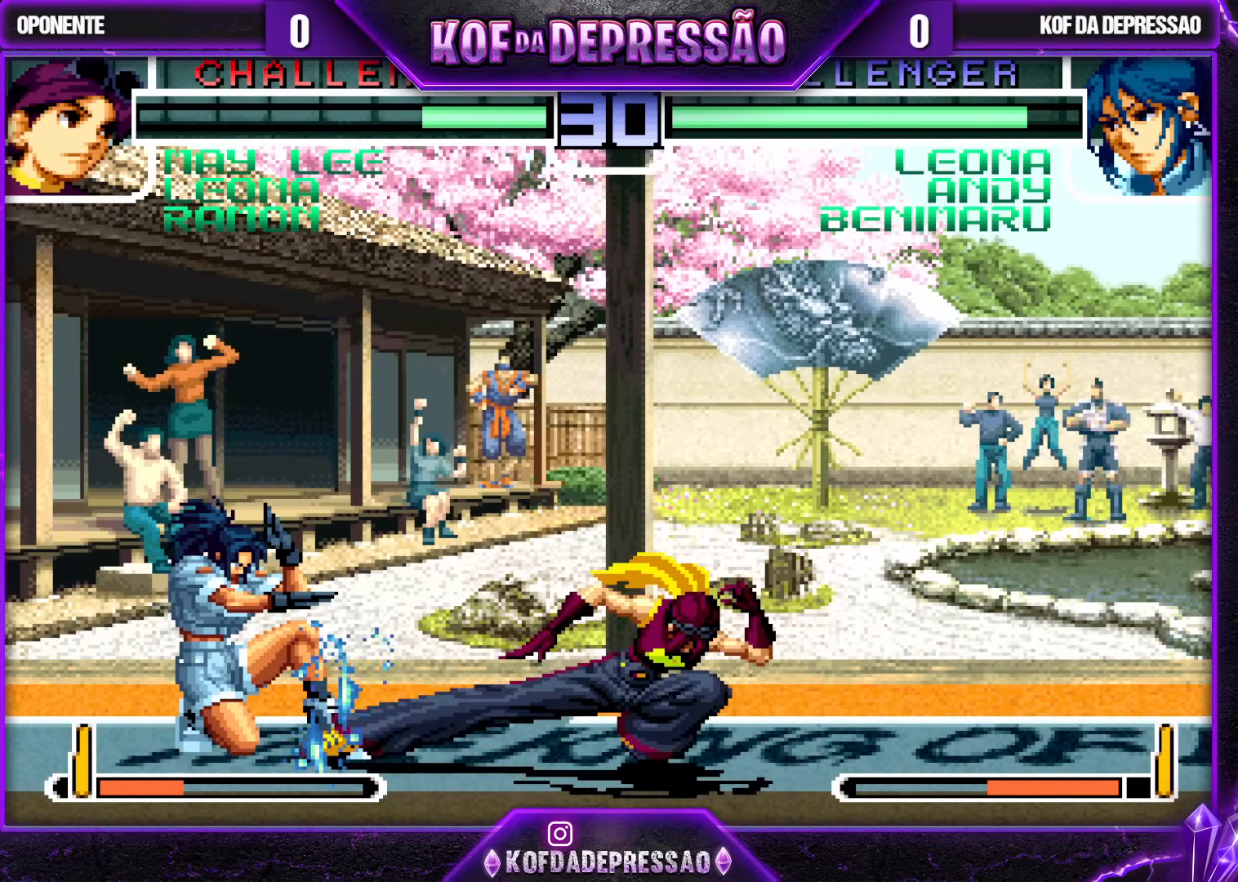
{"buttons": [], "left_stick": "left", "events": [[283, "left_stick", "left"], [400, "SQUARE", "down"], [400, "TRIANGLE", "down"], [467, "SQUARE", "up"], [467, "TRIANGLE", "up"]]}
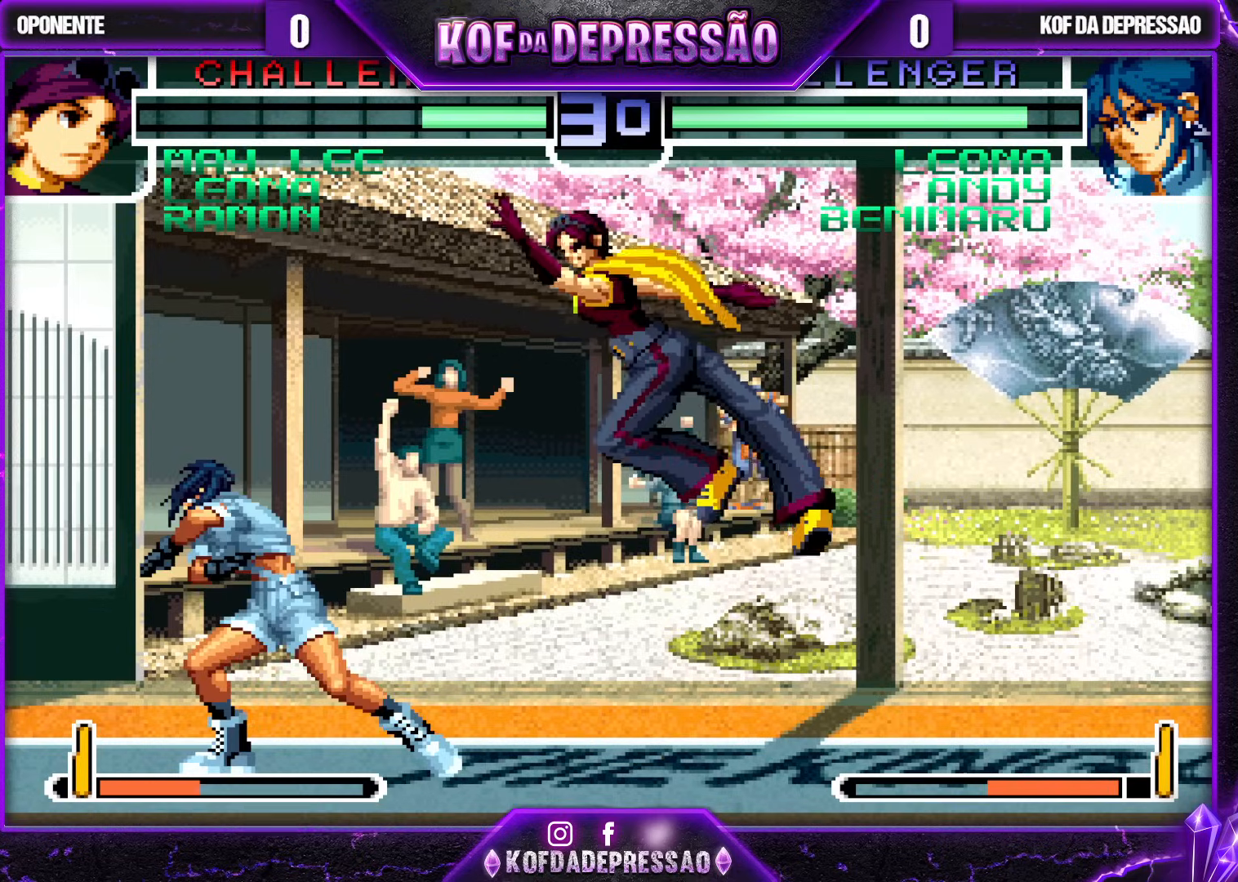
{"buttons": [], "left_stick": "down-left", "events": [[350, "left_stick", "down-left"]]}
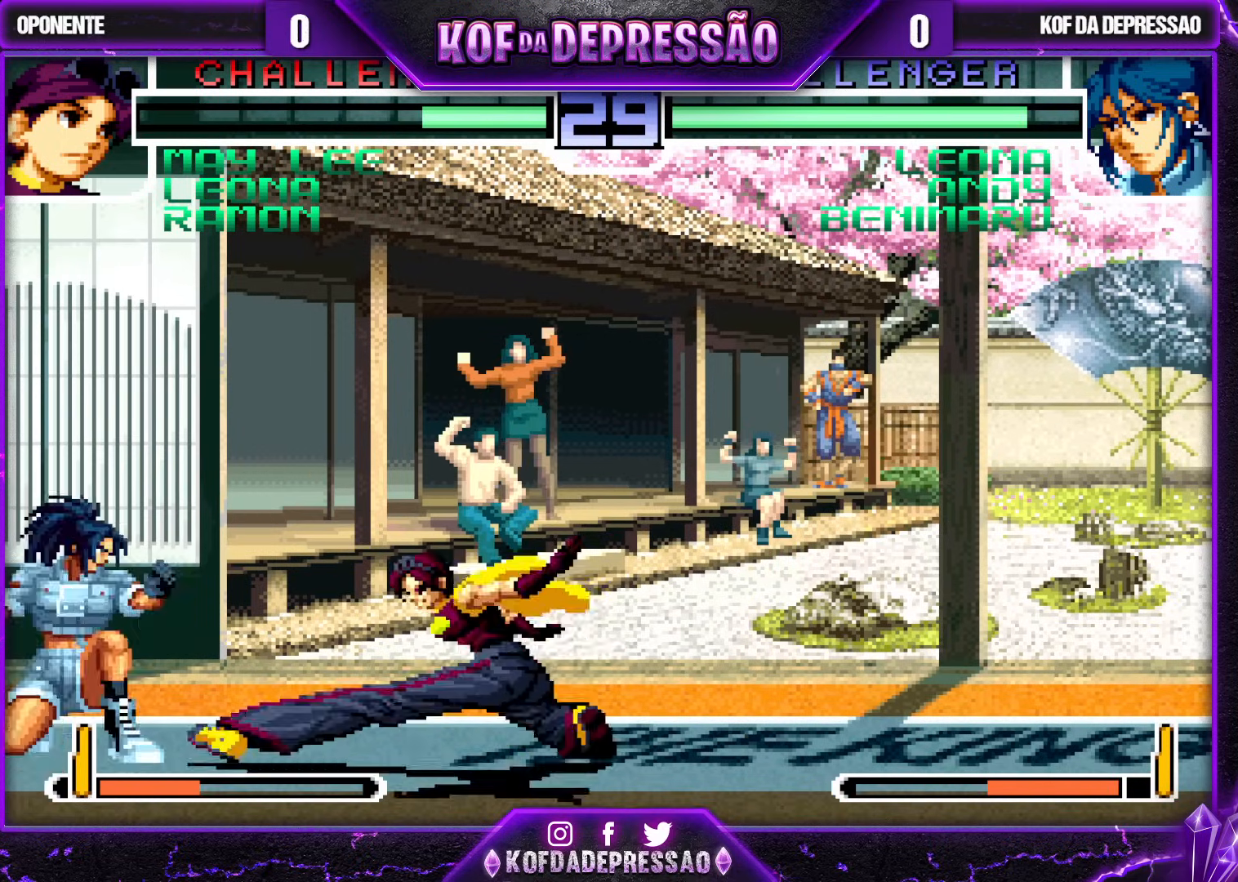
{"buttons": [], "left_stick": "down-left", "events": [[167, "TRIANGLE", "down"], [233, "TRIANGLE", "up"]]}
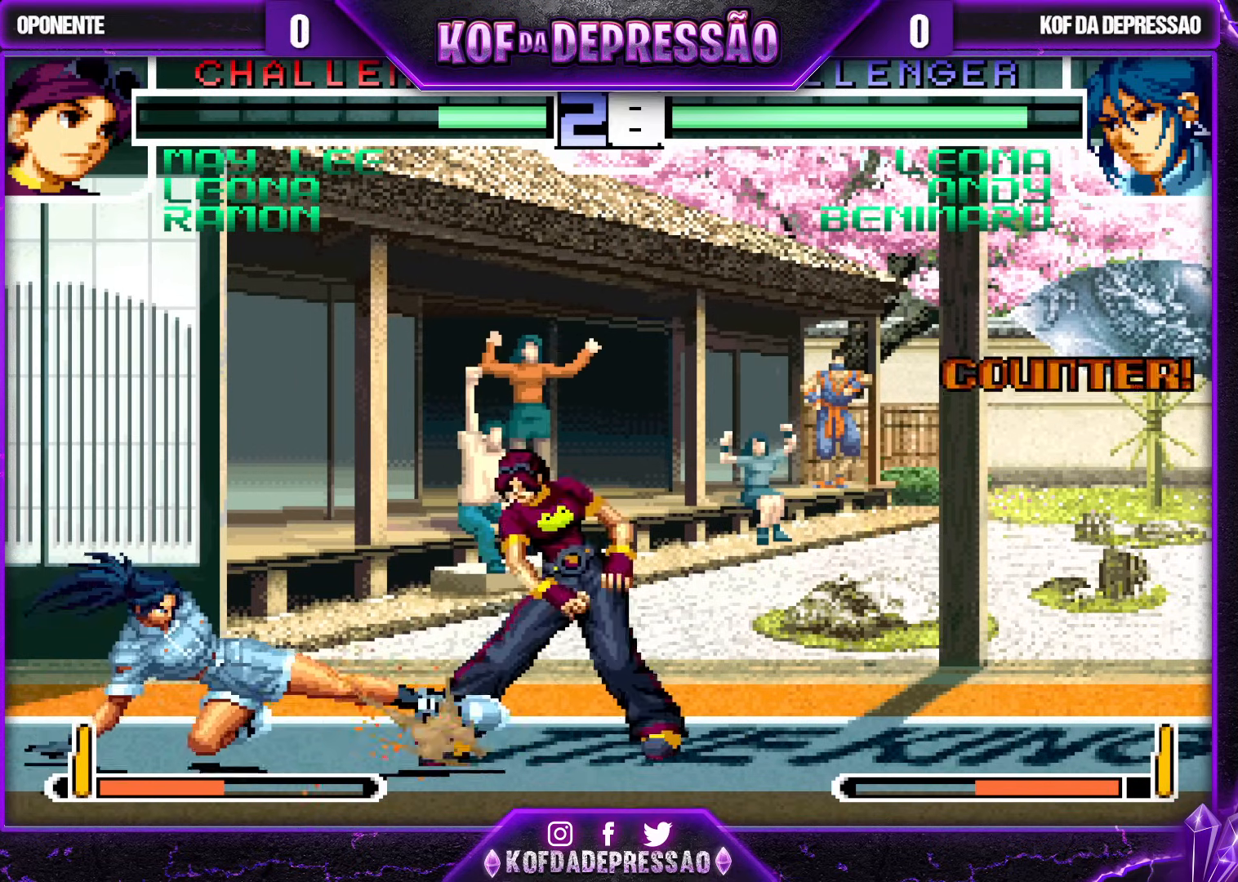
{"buttons": [], "left_stick": "left", "events": [[117, "left_stick", "down-right"], [167, "left_stick", "up-right"], [233, "left_stick", "center"], [300, "left_stick", "left"]]}
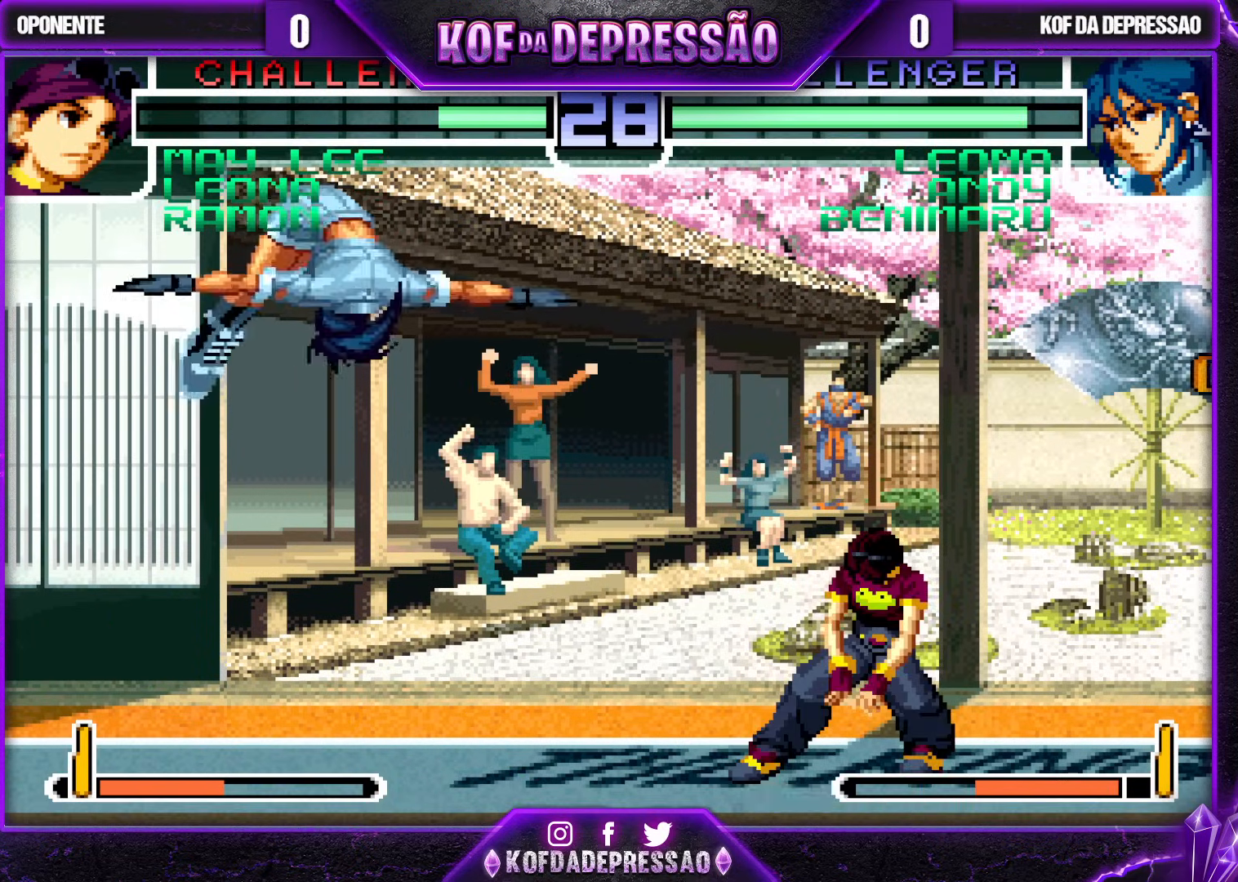
{"buttons": [], "left_stick": "up-right", "events": [[67, "CROSS", "down"], [150, "CROSS", "up"], [200, "left_stick", "down-left"], [417, "left_stick", "down-right"], [467, "left_stick", "up-right"]]}
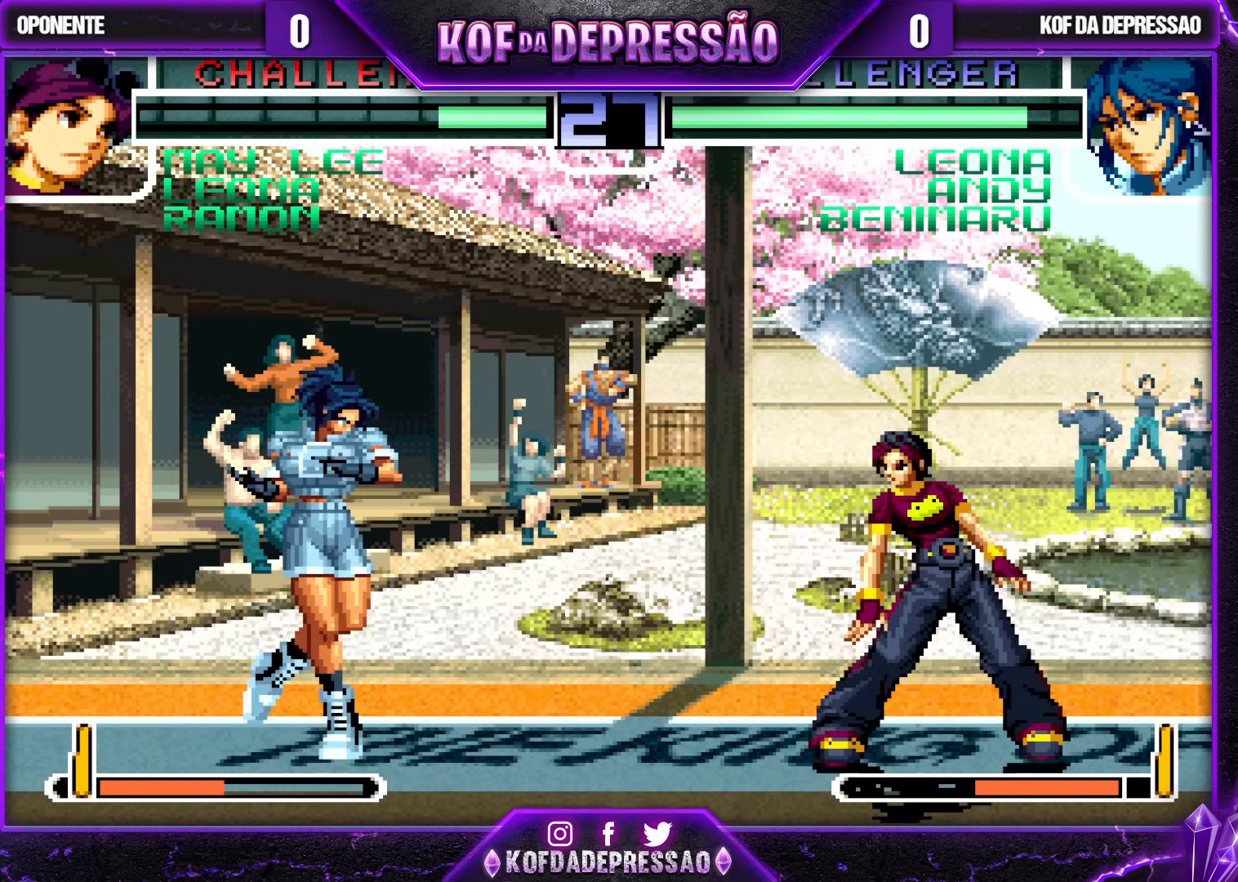
{"buttons": [], "left_stick": "down-left", "events": [[17, "left_stick", "center"], [133, "left_stick", "left"], [267, "CROSS", "down"], [317, "CROSS", "up"], [317, "left_stick", "down-left"]]}
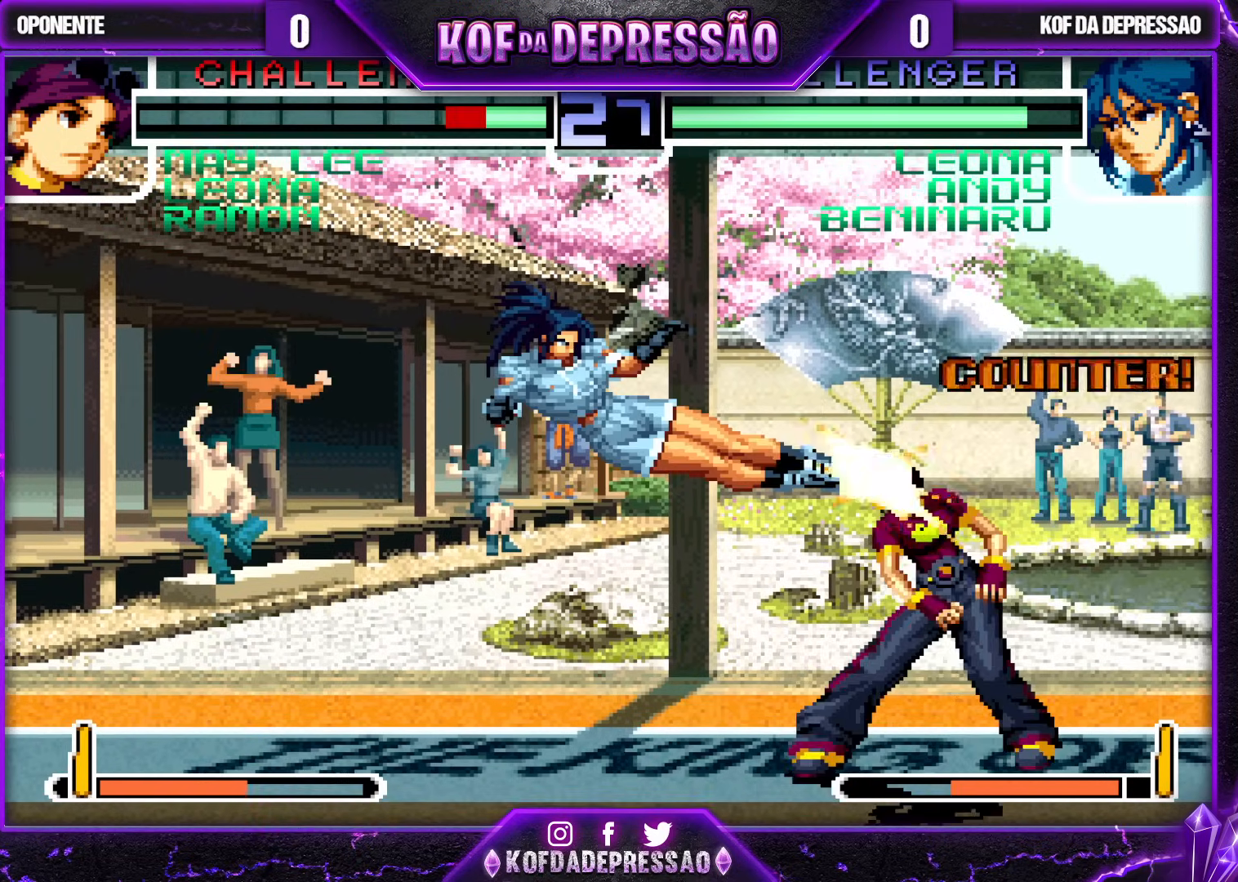
{"buttons": [], "left_stick": "down-left", "events": [[167, "CROSS", "down"], [250, "CROSS", "up"]]}
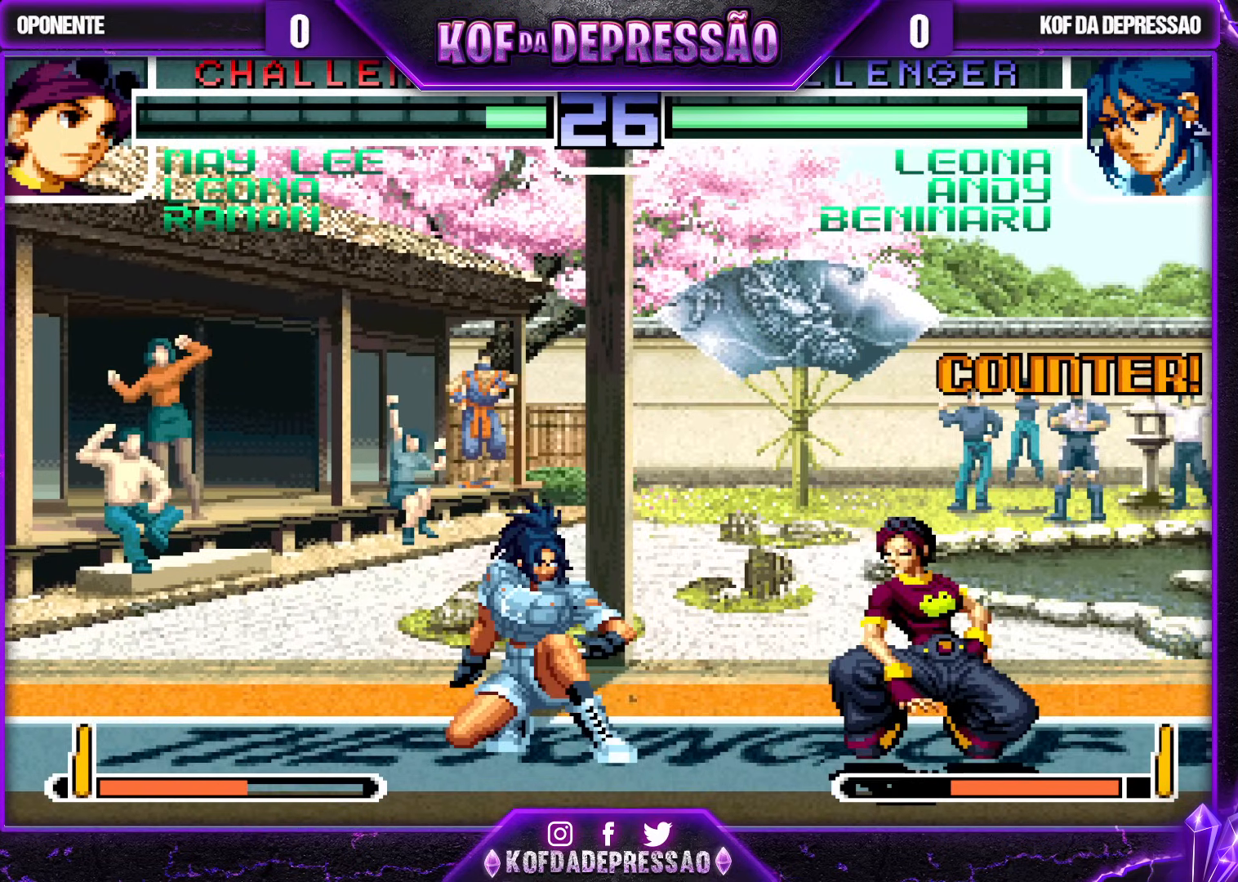
{"buttons": [], "left_stick": "down-left", "events": [[133, "CROSS", "down"], [200, "CROSS", "up"]]}
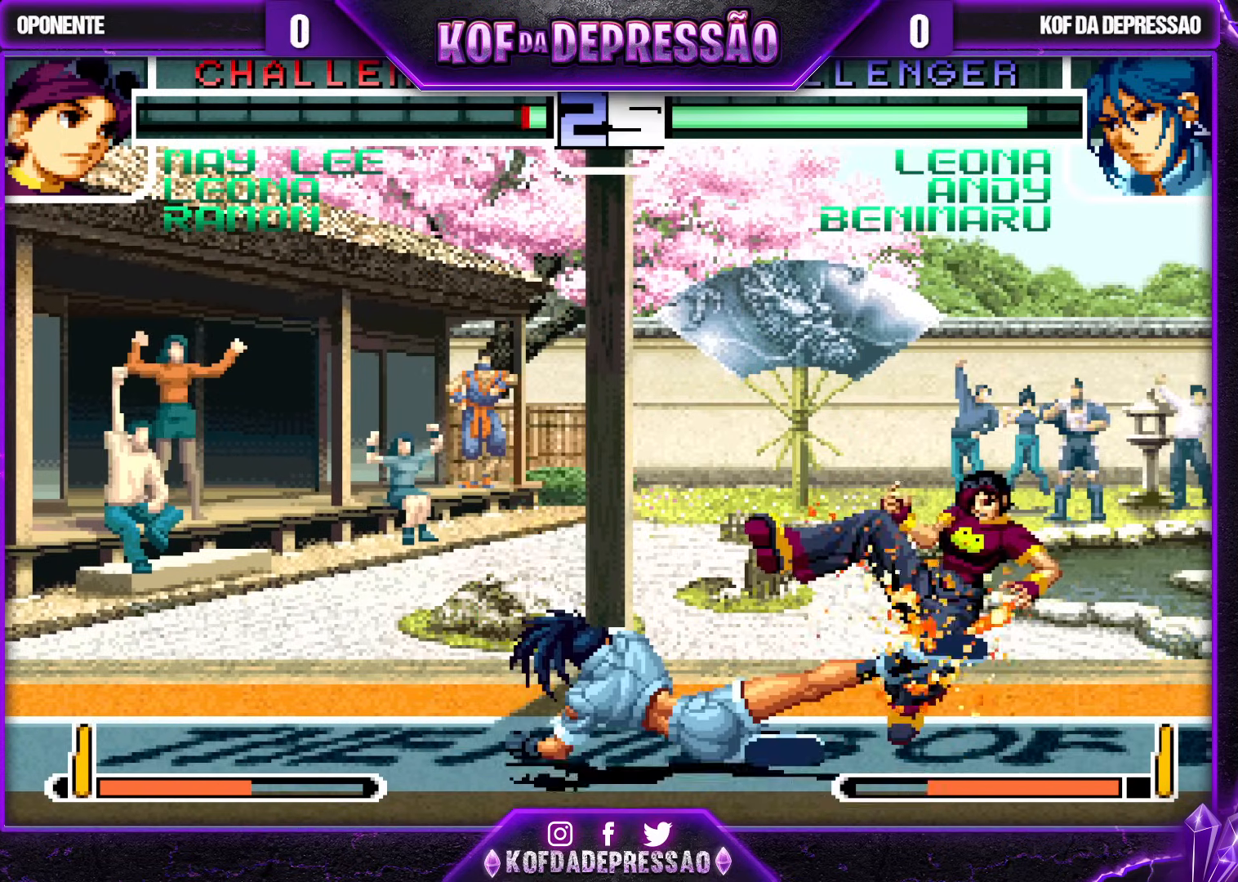
{"buttons": [], "left_stick": "center", "events": [[250, "left_stick", "left"], [400, "left_stick", "right"], [450, "left_stick", "center"]]}
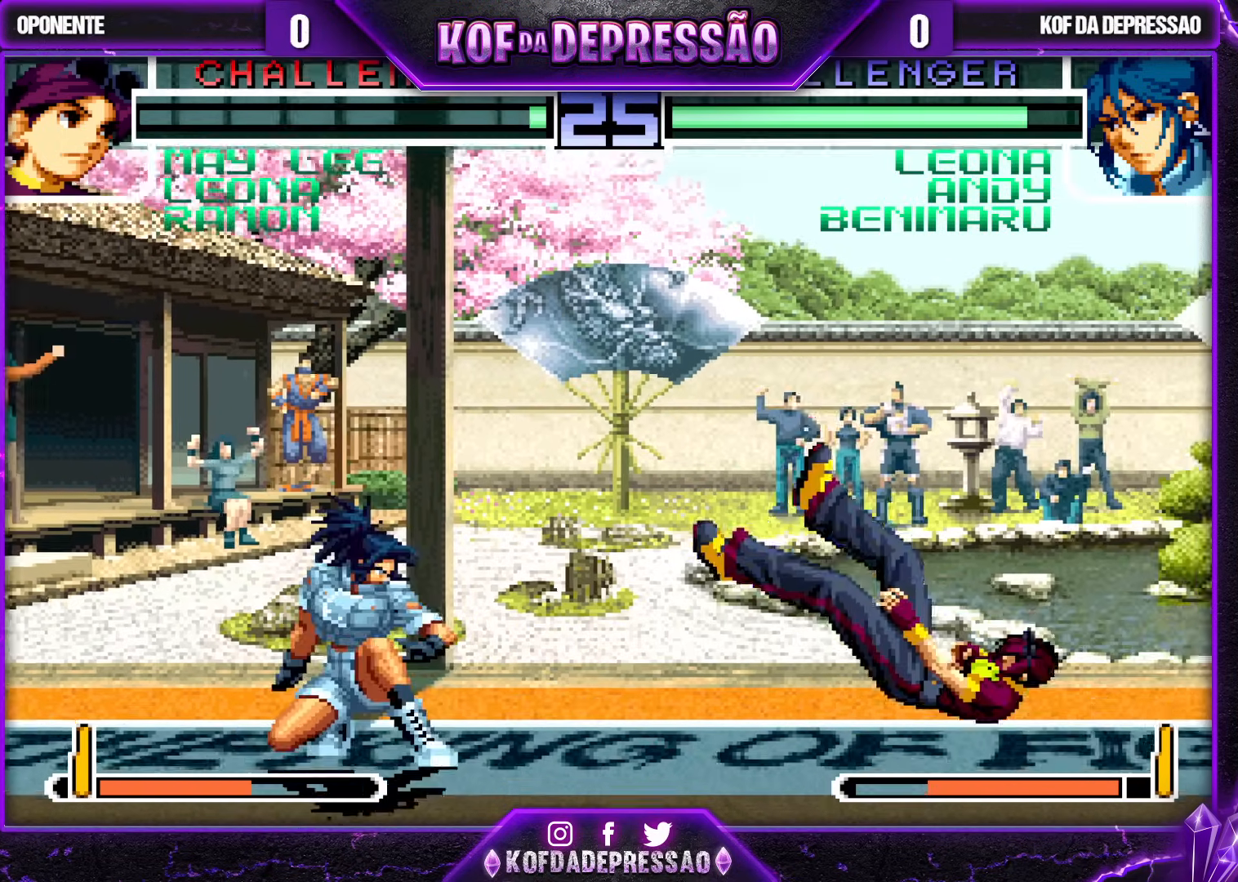
{"buttons": ["CROSS"], "left_stick": "up", "events": [[17, "left_stick", "right"], [417, "left_stick", "up"], [450, "CROSS", "down"]]}
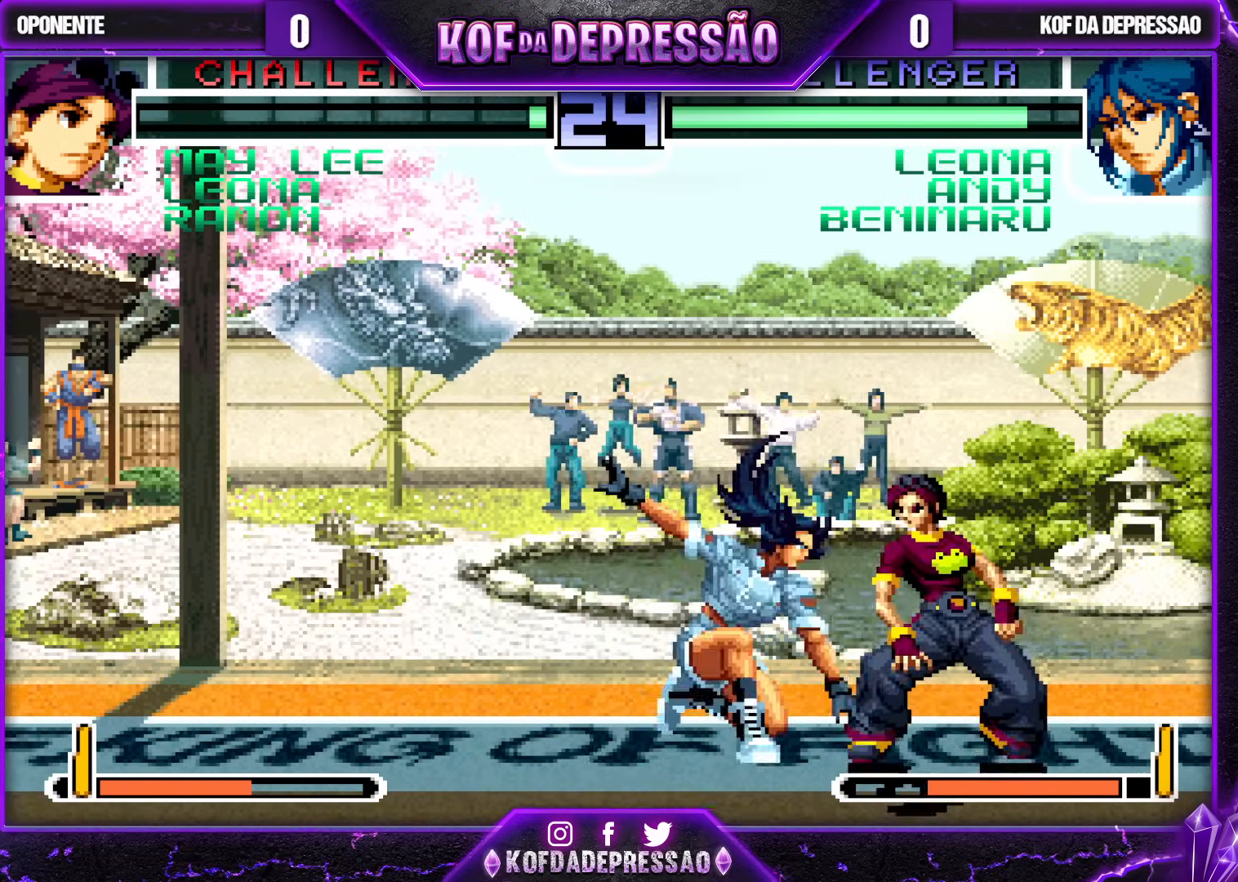
{"buttons": [], "left_stick": "up", "events": [[17, "CROSS", "up"]]}
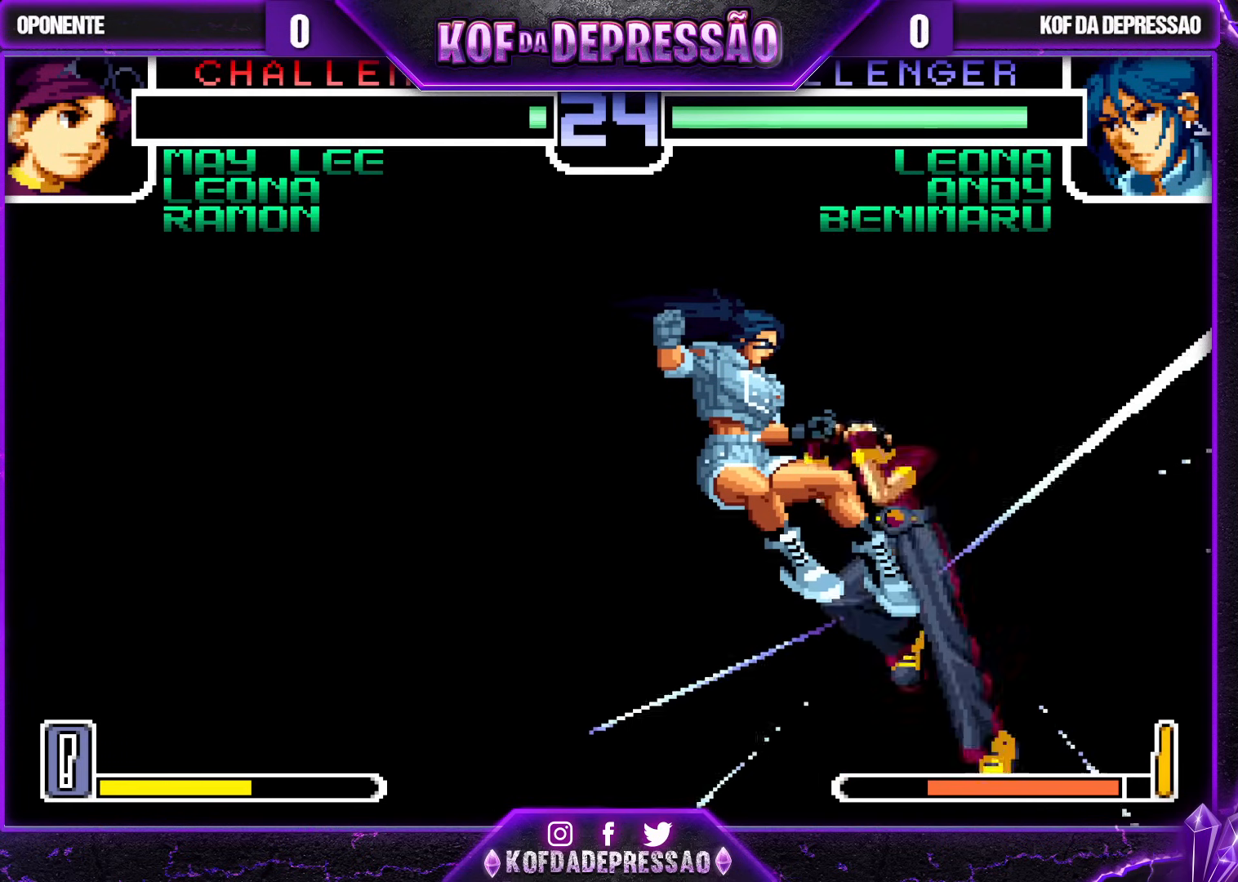
{"buttons": [], "left_stick": "center", "events": [[217, "left_stick", "center"]]}